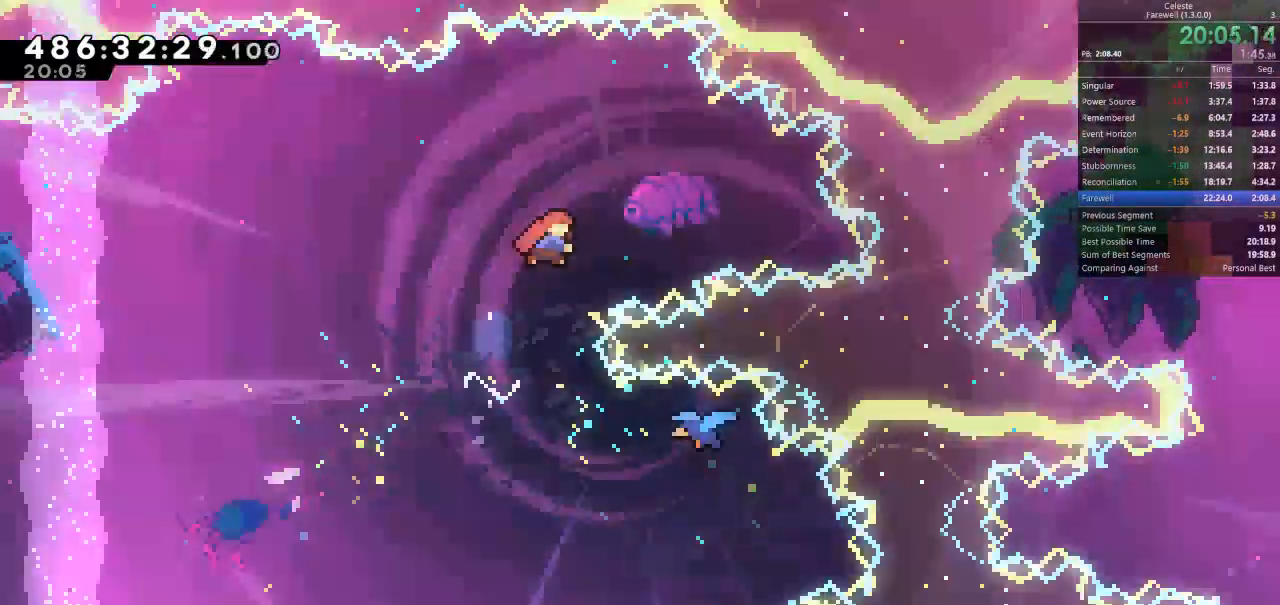
Gameplay with keyboard; each line is a JSON object with the keys held at the frame after it. "events" lists presses ("down") and releases ("up") of "a", "d", "k", "l", "q", "s", "semicolon", "shift", "space" and "w" between this image and that frame as [ms after this image, input, new state], when the widget could be followed in between. No other keys are recorded. Mouse input is not recorded.
{"keys": ["d"], "events": [[133, "k", "up"], [167, "s", "up"]]}
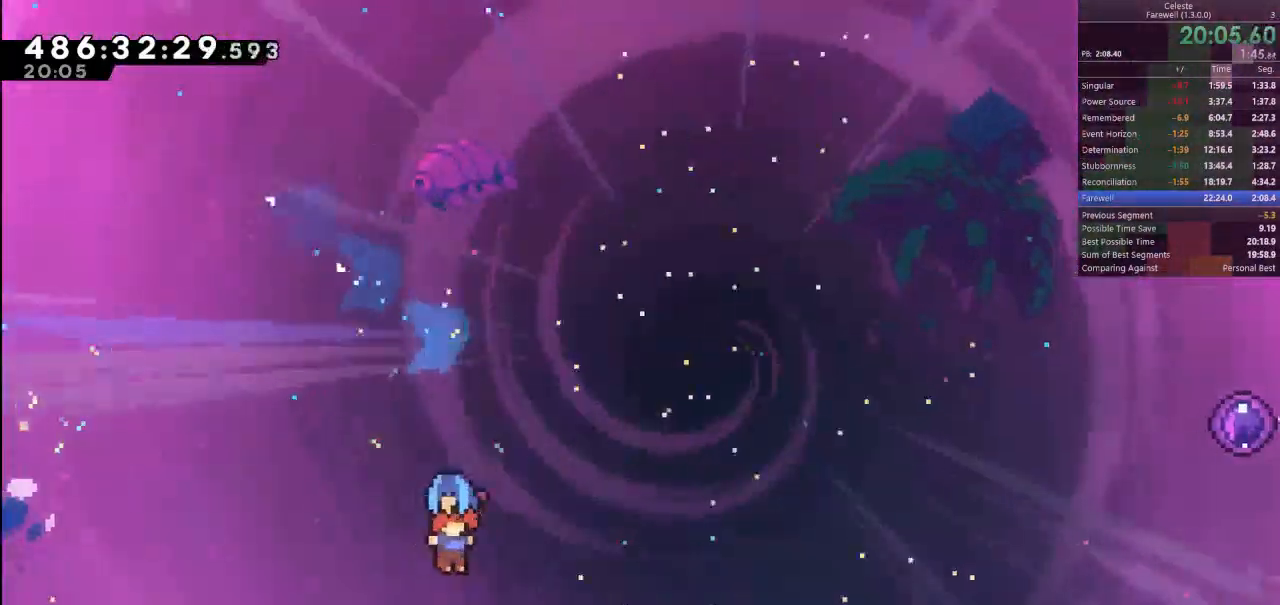
{"keys": ["d"], "events": []}
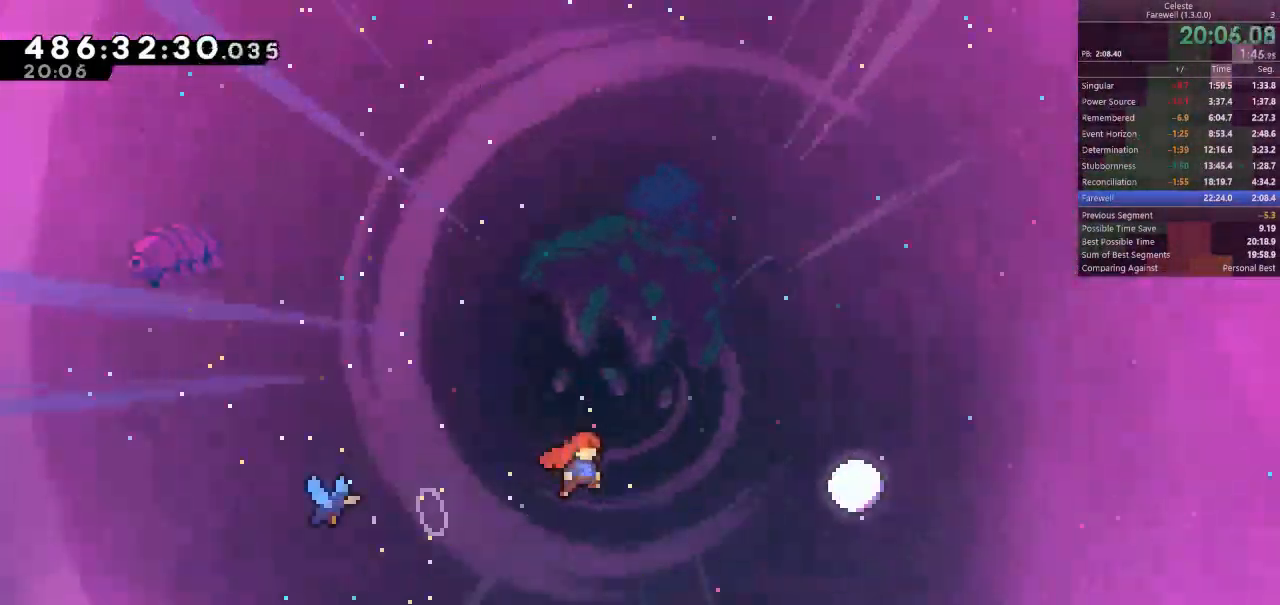
{"keys": ["w"], "events": [[33, "k", "down"], [200, "k", "up"], [333, "w", "down"], [400, "d", "up"]]}
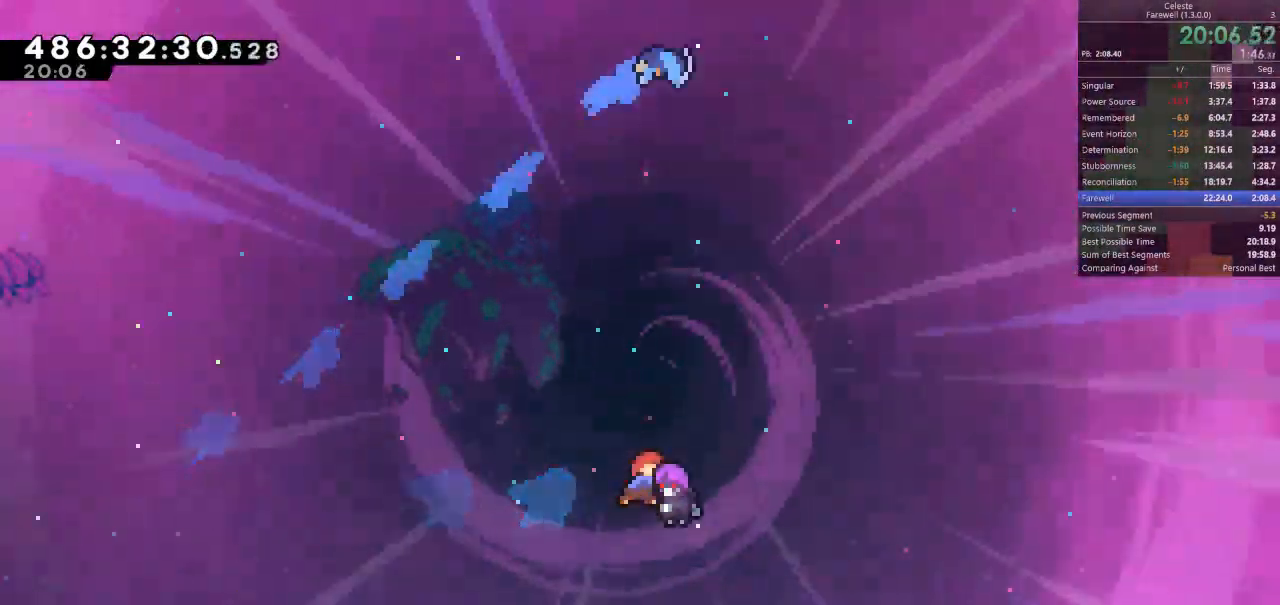
{"keys": ["k", "w"], "events": [[400, "k", "down"]]}
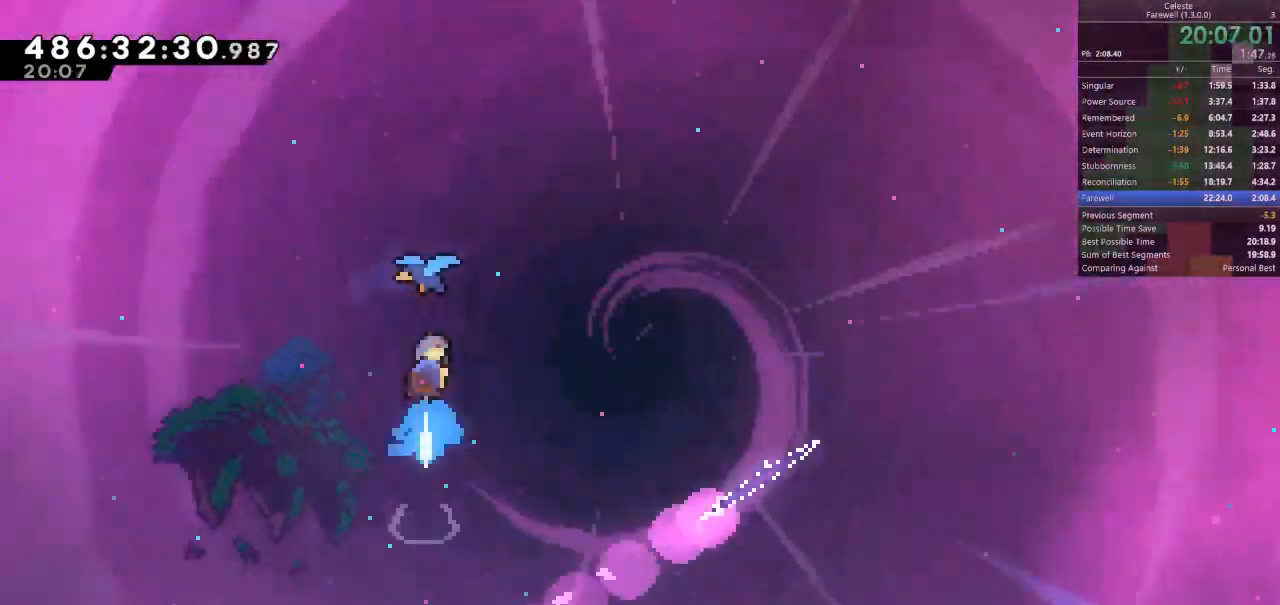
{"keys": ["d"], "events": [[33, "k", "up"], [133, "d", "down"], [200, "w", "up"]]}
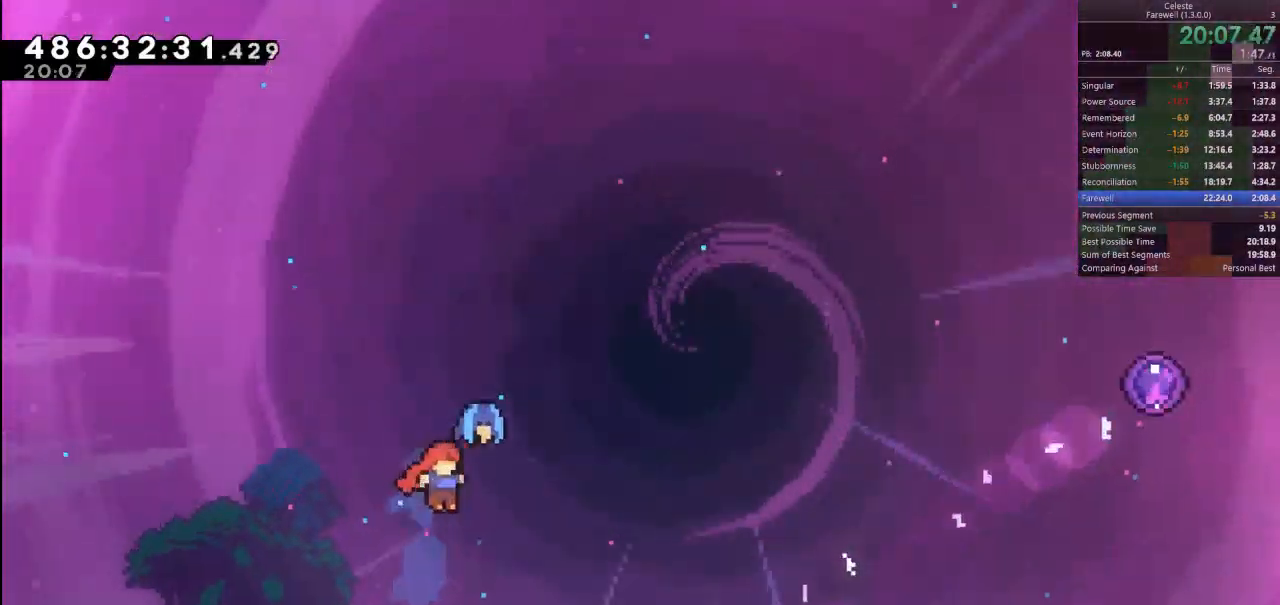
{"keys": ["d", "k"], "events": [[367, "k", "down"]]}
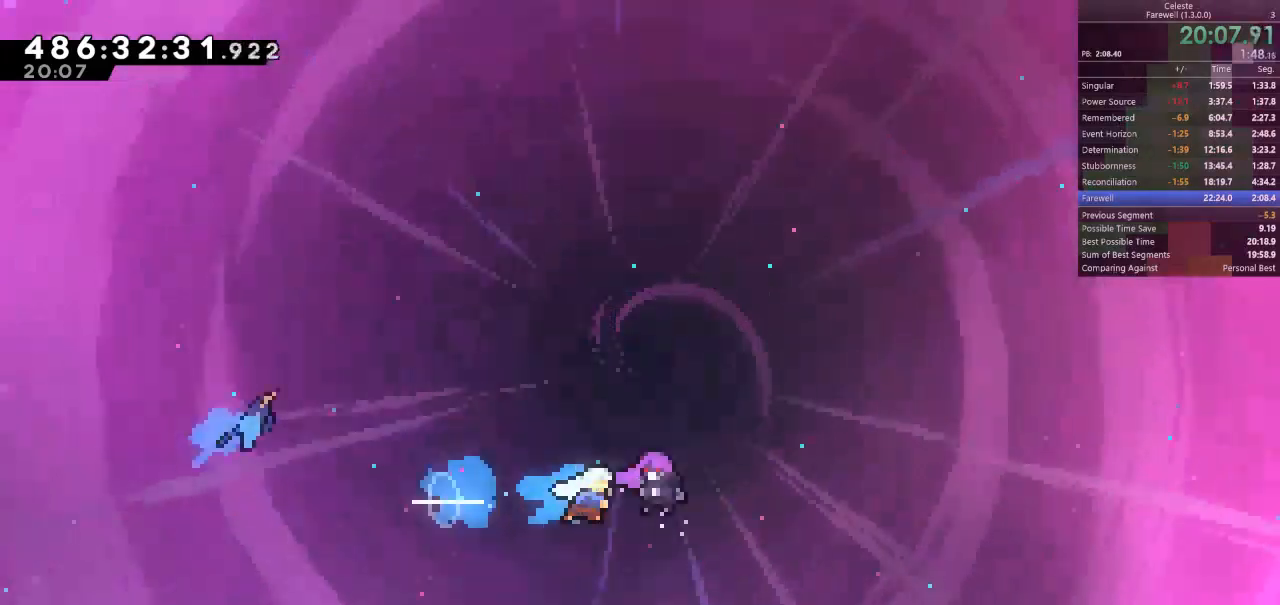
{"keys": ["w"], "events": [[33, "k", "up"], [167, "d", "up"], [233, "w", "down"]]}
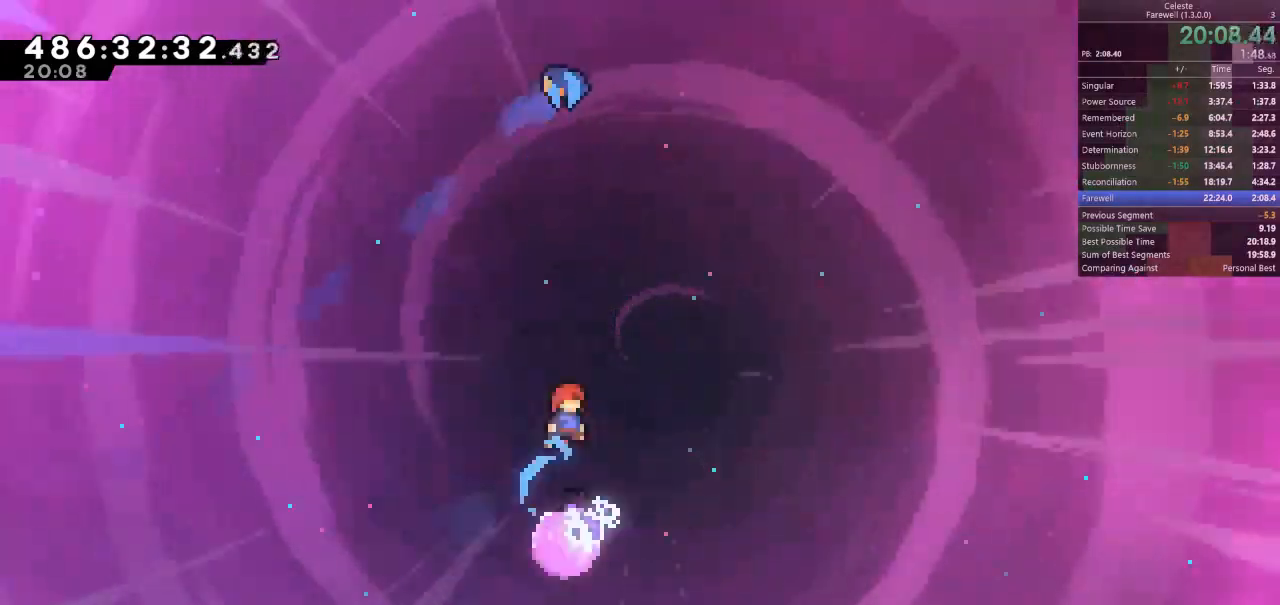
{"keys": ["d"], "events": [[167, "k", "down"], [333, "k", "up"], [433, "d", "down"], [467, "w", "up"]]}
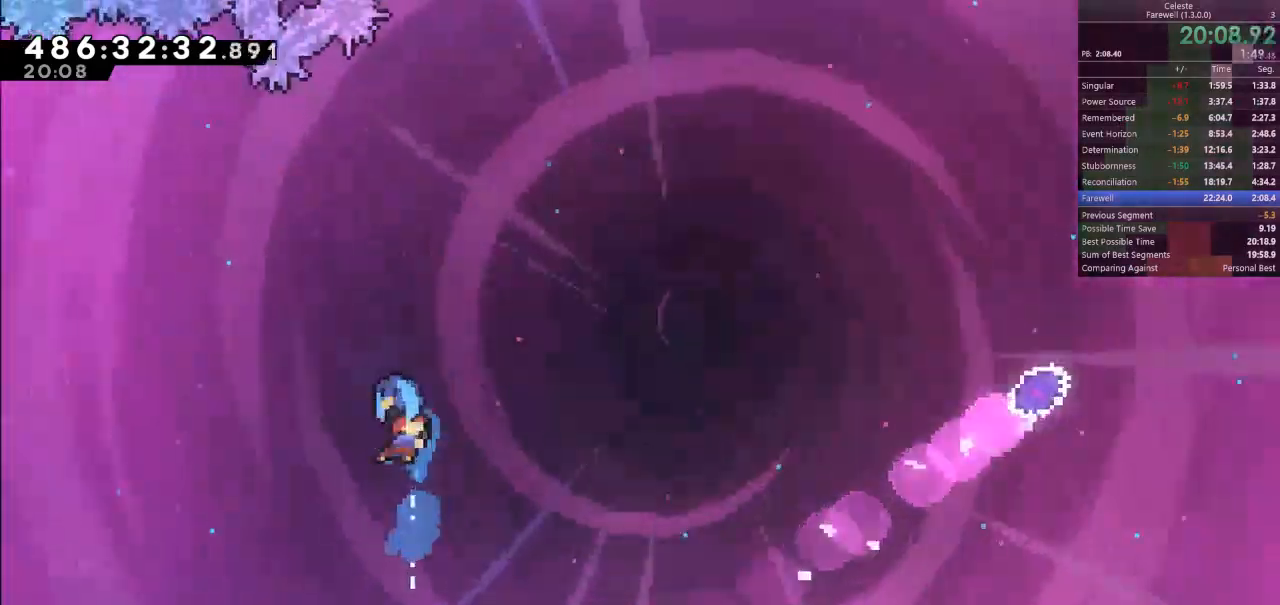
{"keys": ["d"], "events": []}
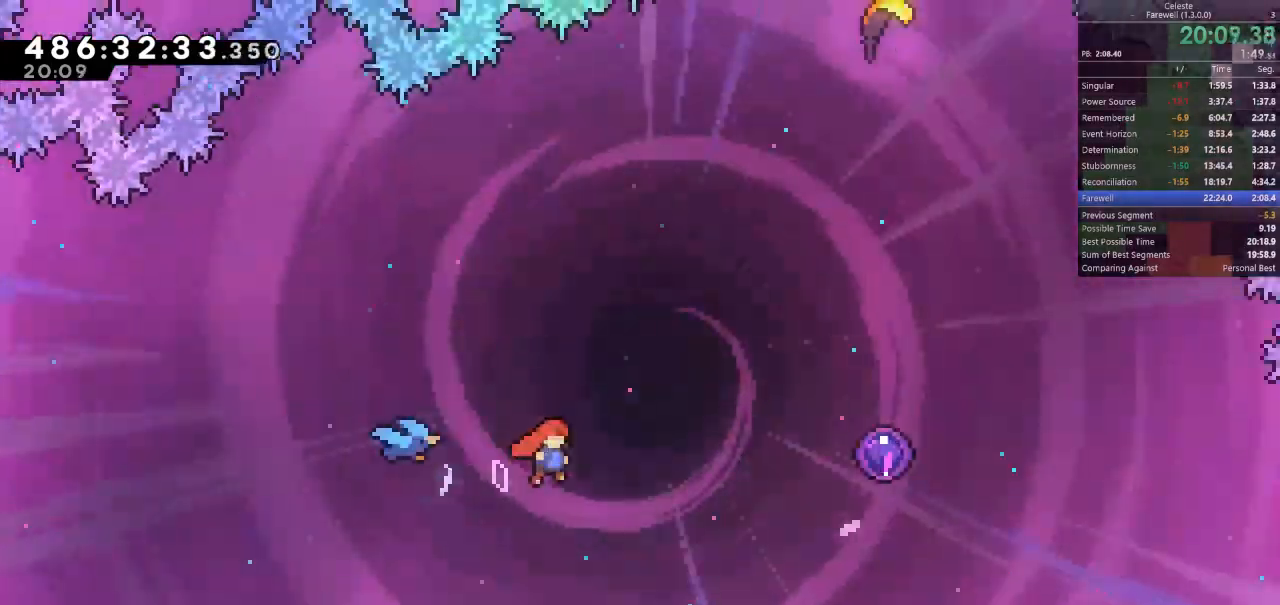
{"keys": ["w"], "events": [[133, "k", "down"], [300, "k", "up"], [433, "d", "up"], [433, "w", "down"]]}
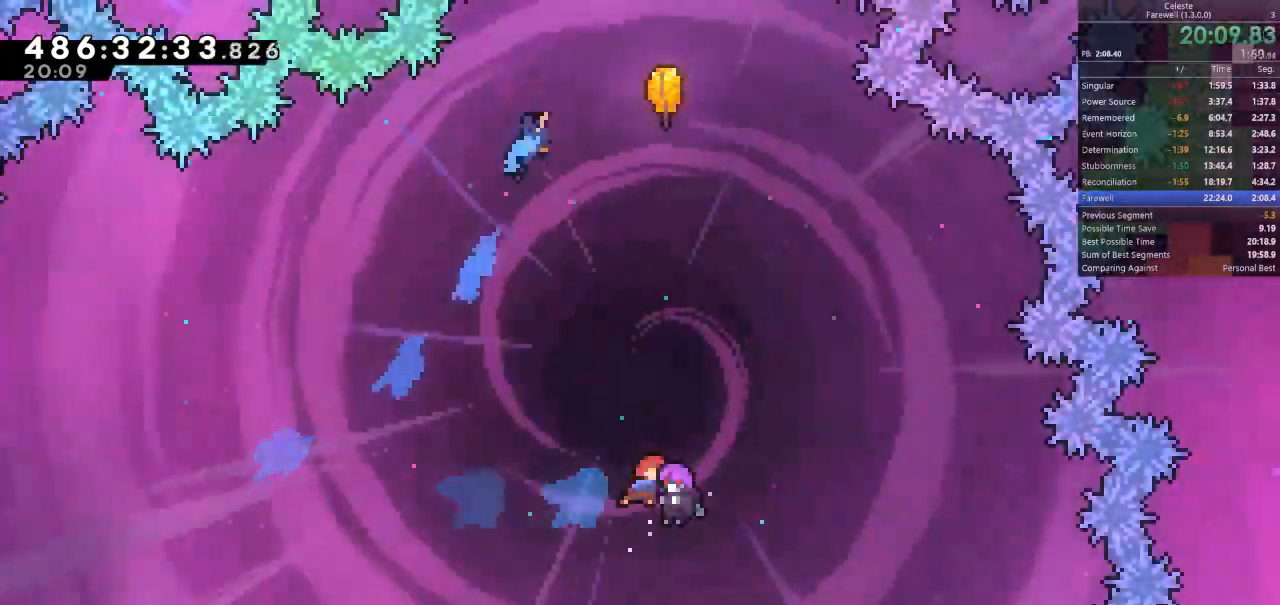
{"keys": ["w"], "events": []}
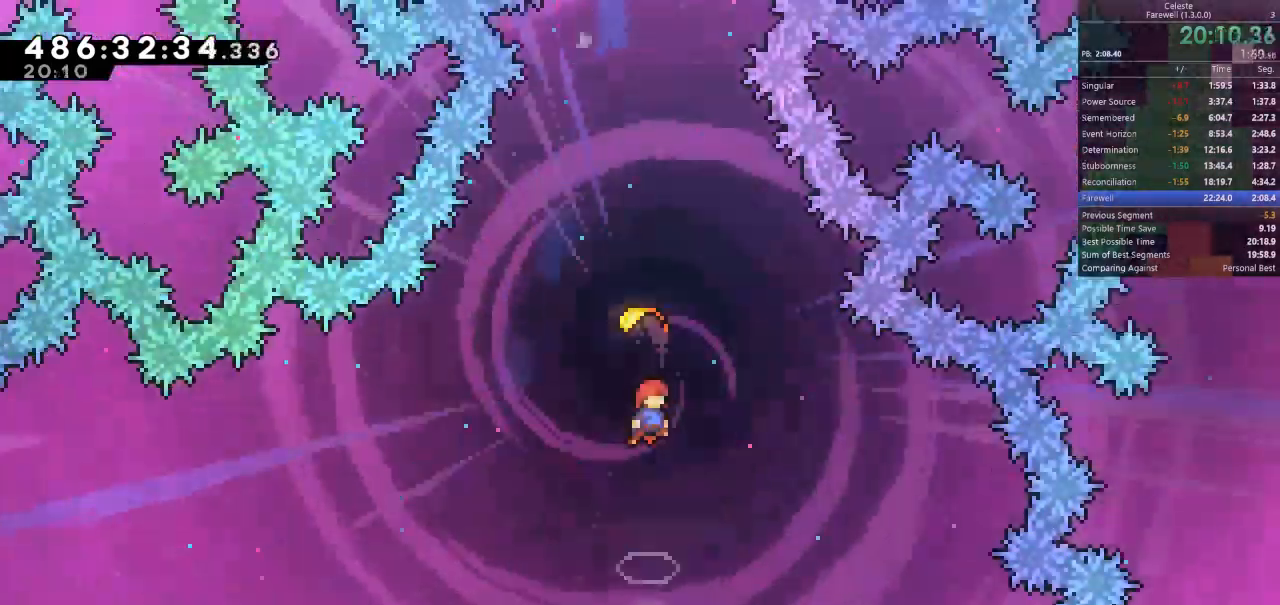
{"keys": ["w"], "events": [[67, "k", "down"], [200, "k", "up"]]}
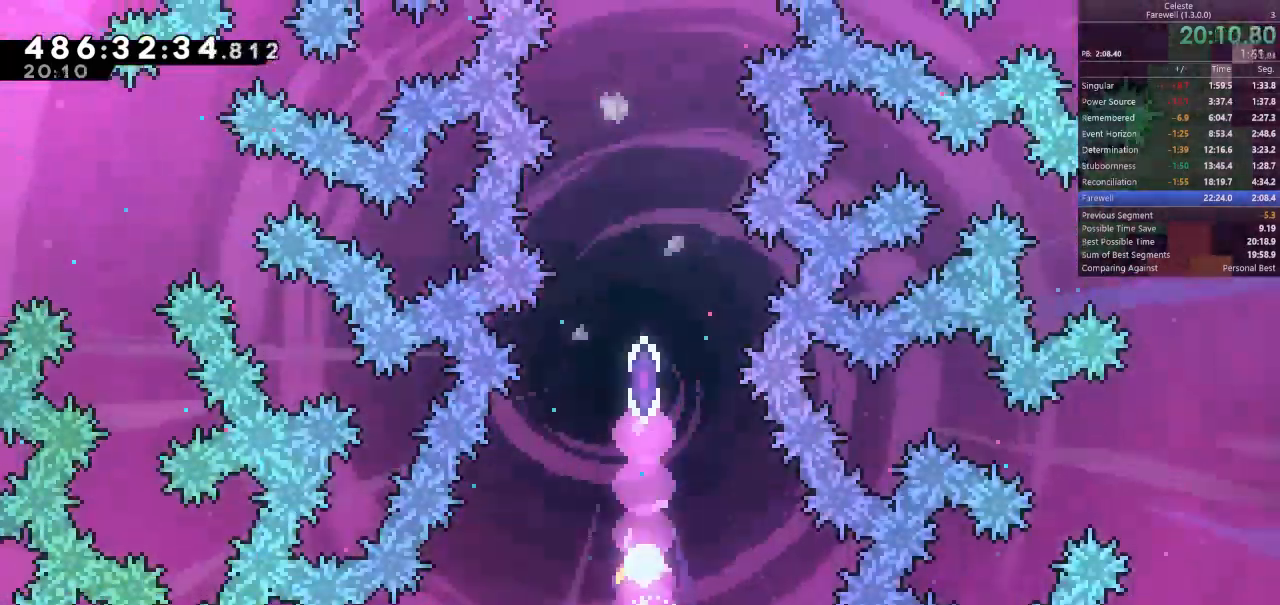
{"keys": ["w"], "events": []}
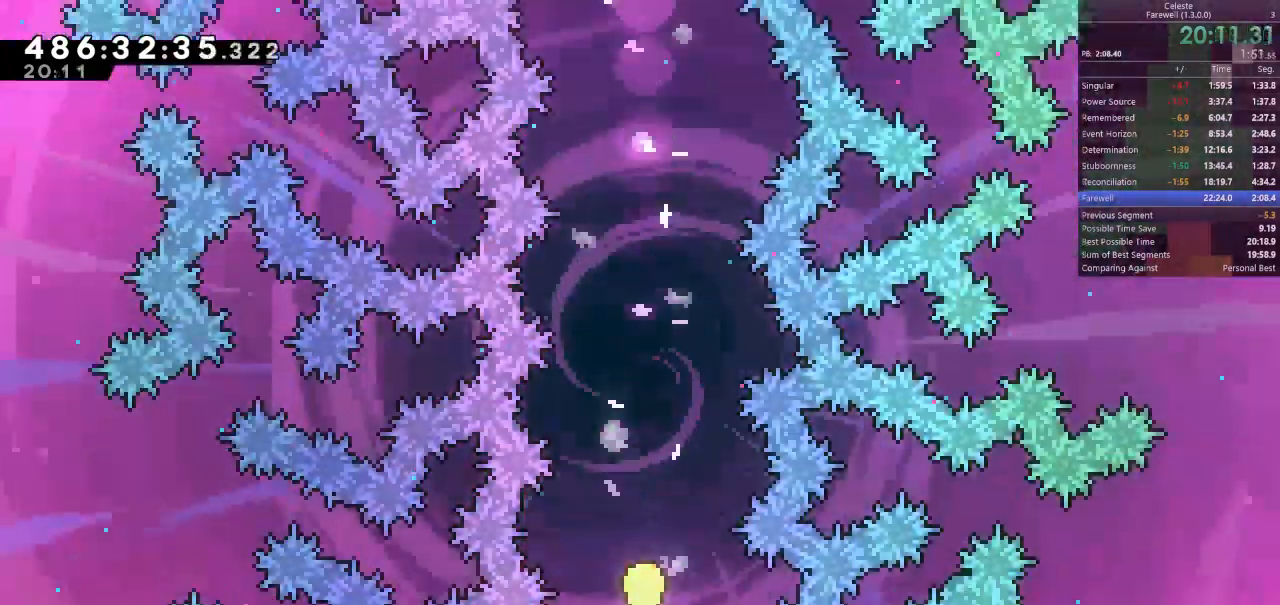
{"keys": ["w"], "events": []}
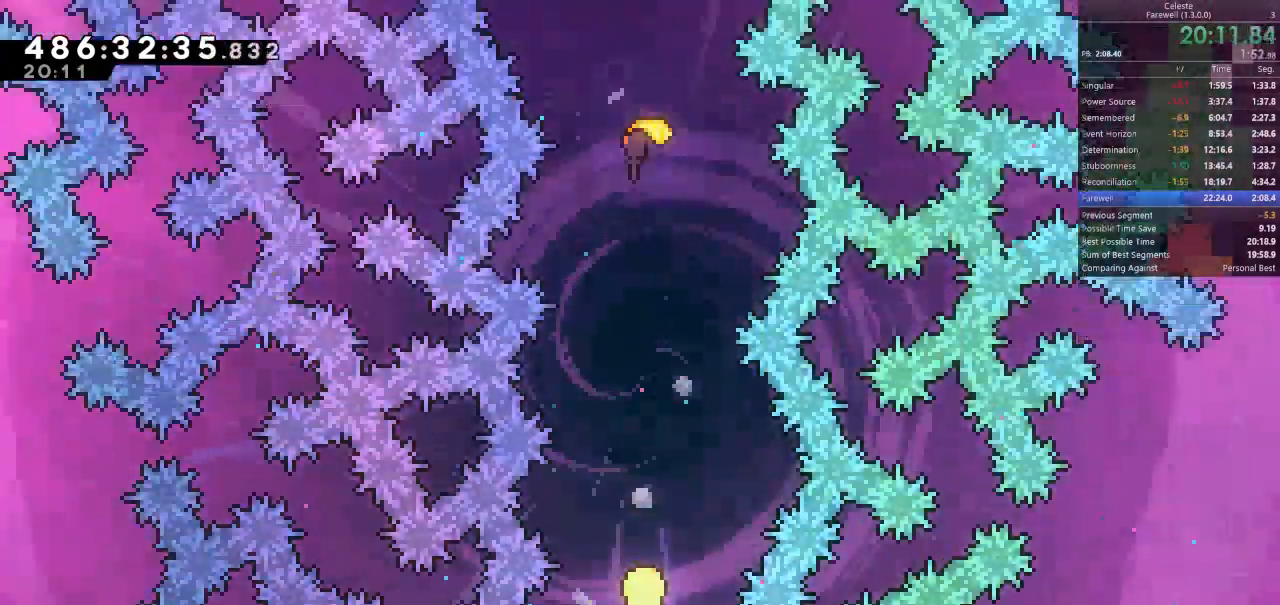
{"keys": ["w"], "events": []}
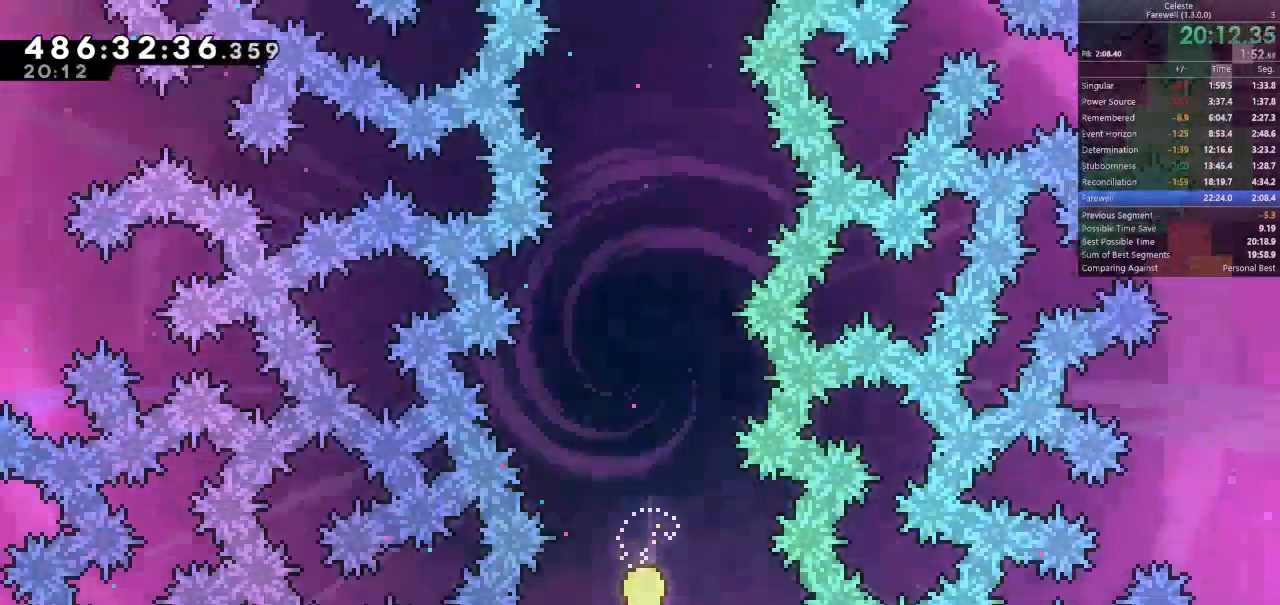
{"keys": ["w"], "events": []}
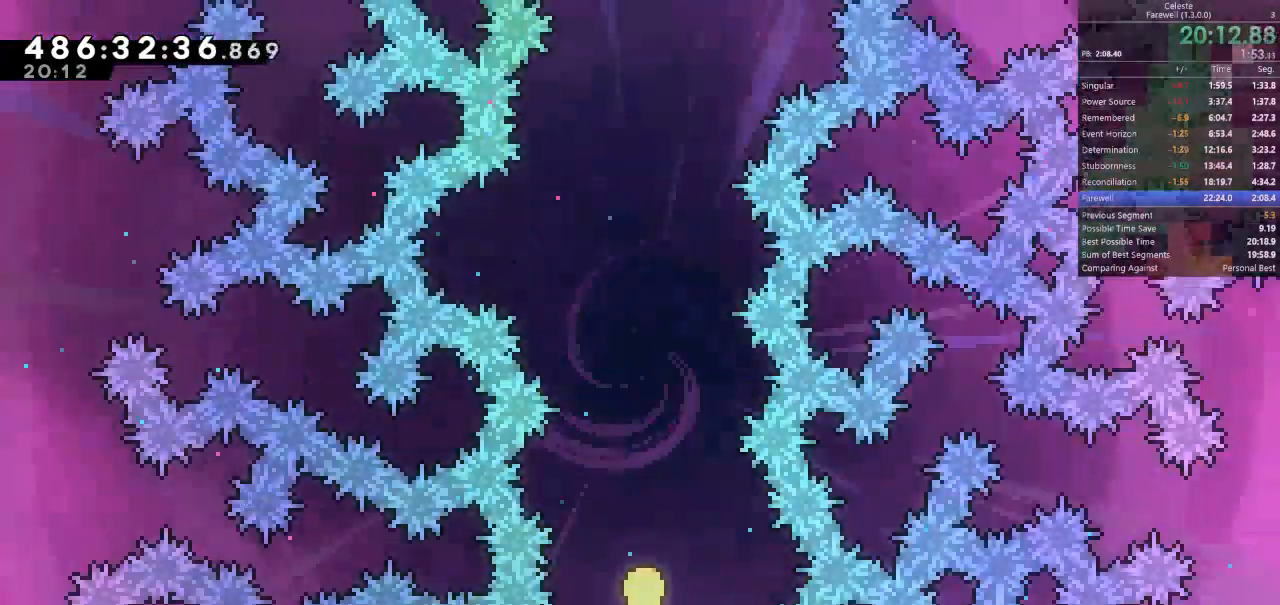
{"keys": ["w"], "events": []}
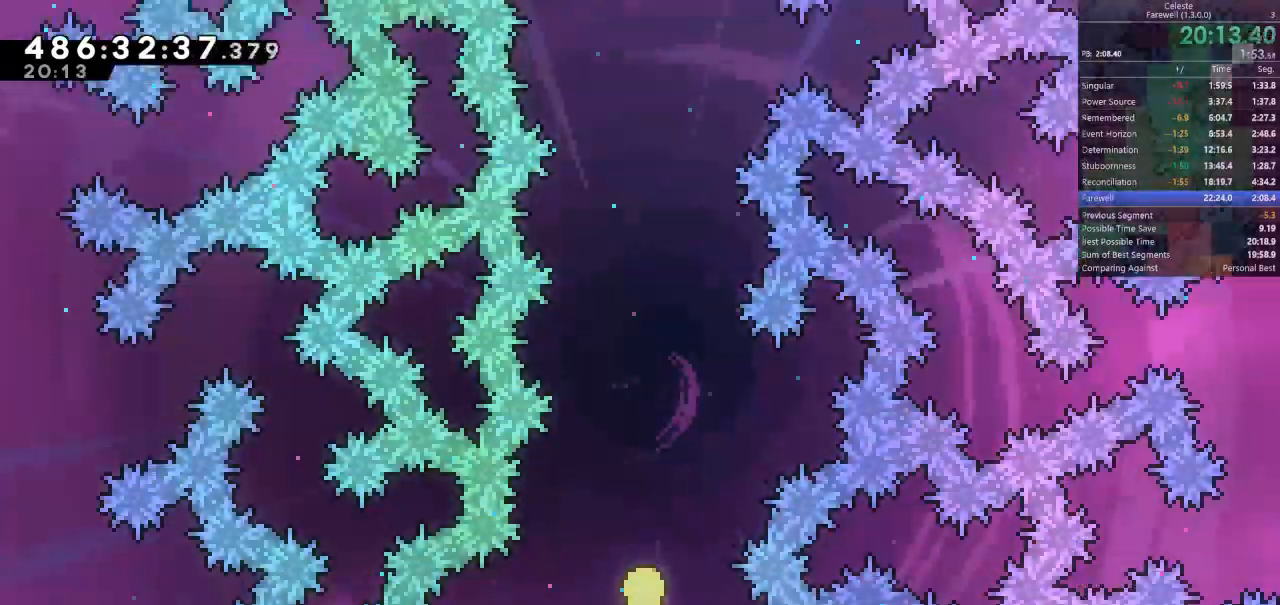
{"keys": ["w"], "events": []}
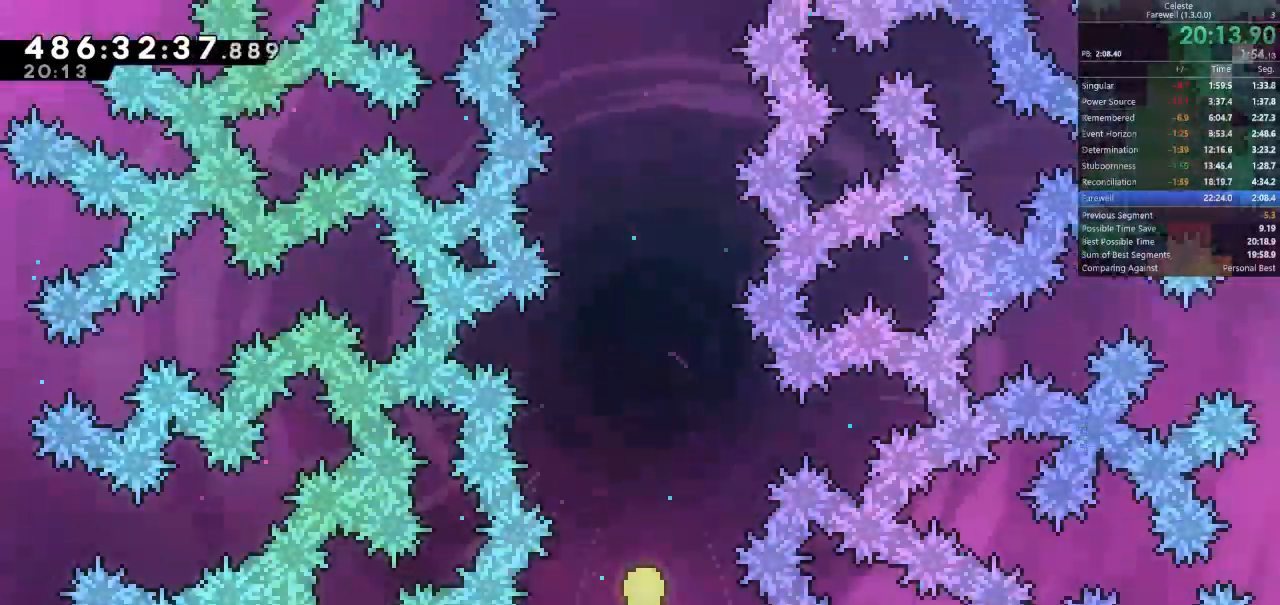
{"keys": ["w"], "events": []}
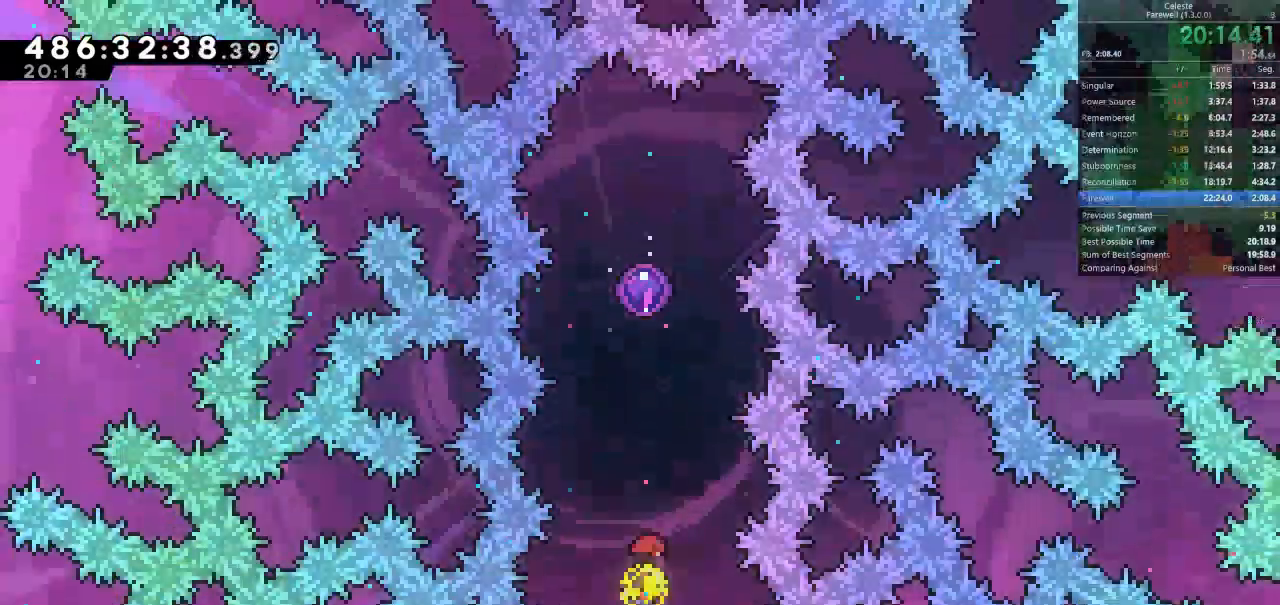
{"keys": ["w"], "events": [[300, "k", "down"], [433, "k", "up"]]}
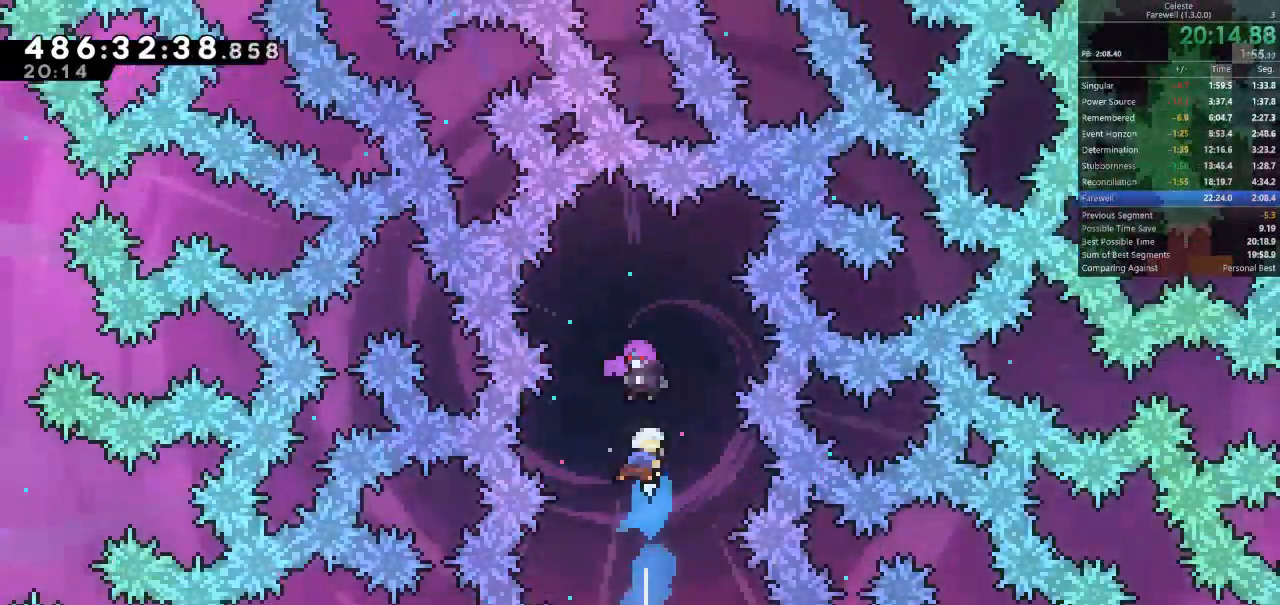
{"keys": [], "events": [[133, "w", "up"]]}
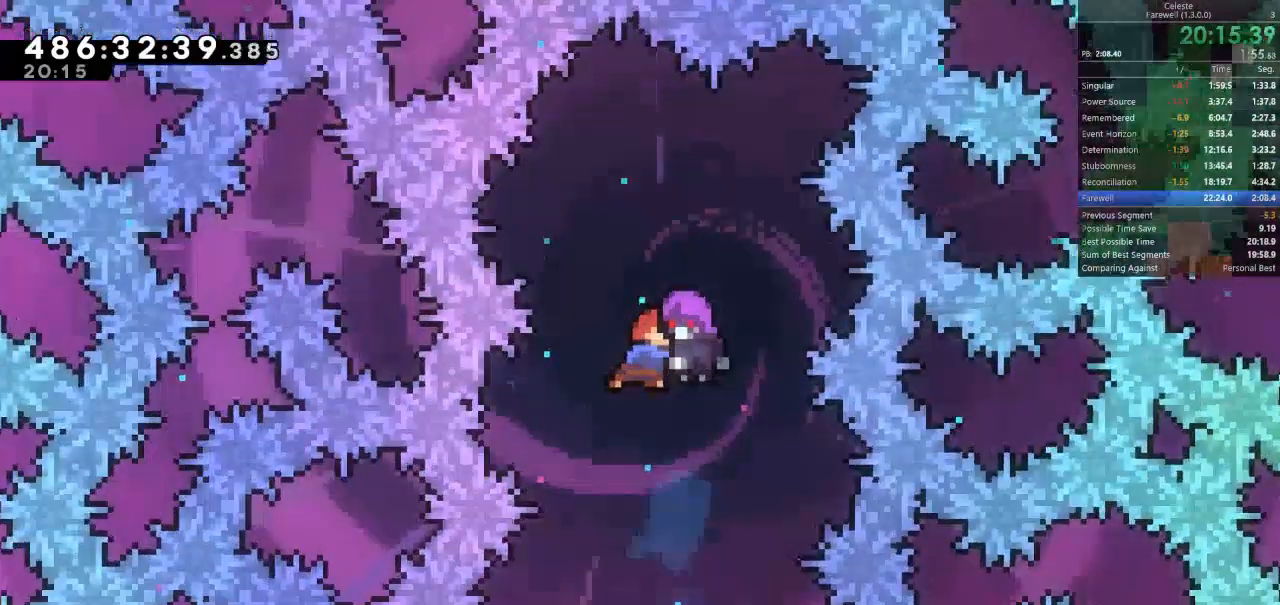
{"keys": [], "events": []}
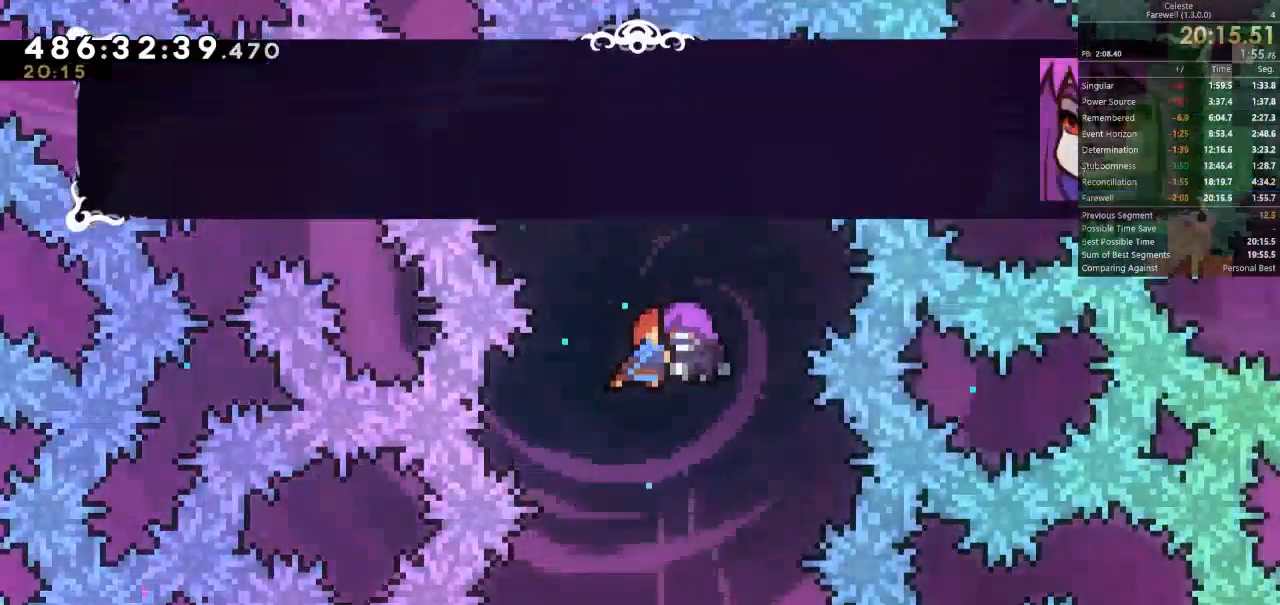
{"keys": [], "events": []}